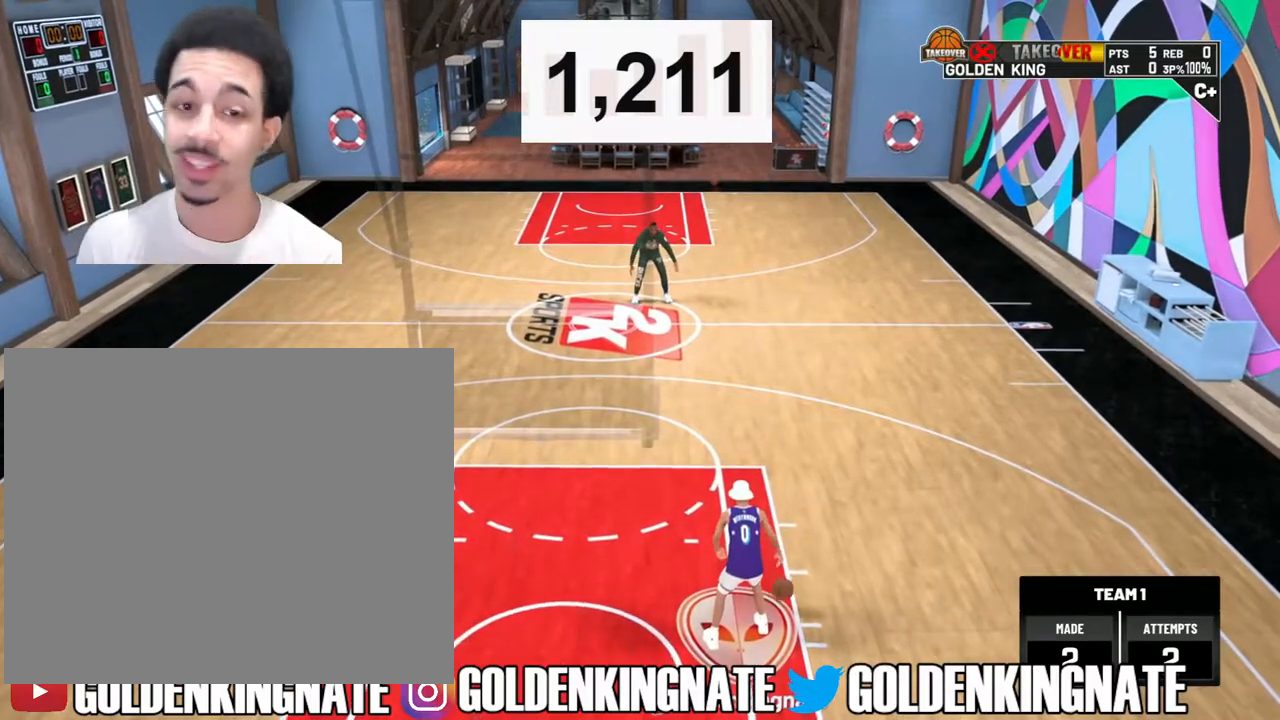
Gameplay with a controller (PlayStation layout); each line is a JSON object with the inputs held at the frame after it. "events" lists button and stick changes between this image and that frame as [ms after this image, input, new state], when the widget could be followed in between.
{"buttons": [], "left_stick": "down", "right_stick": "center", "events": [[150, "left_stick", "down"]]}
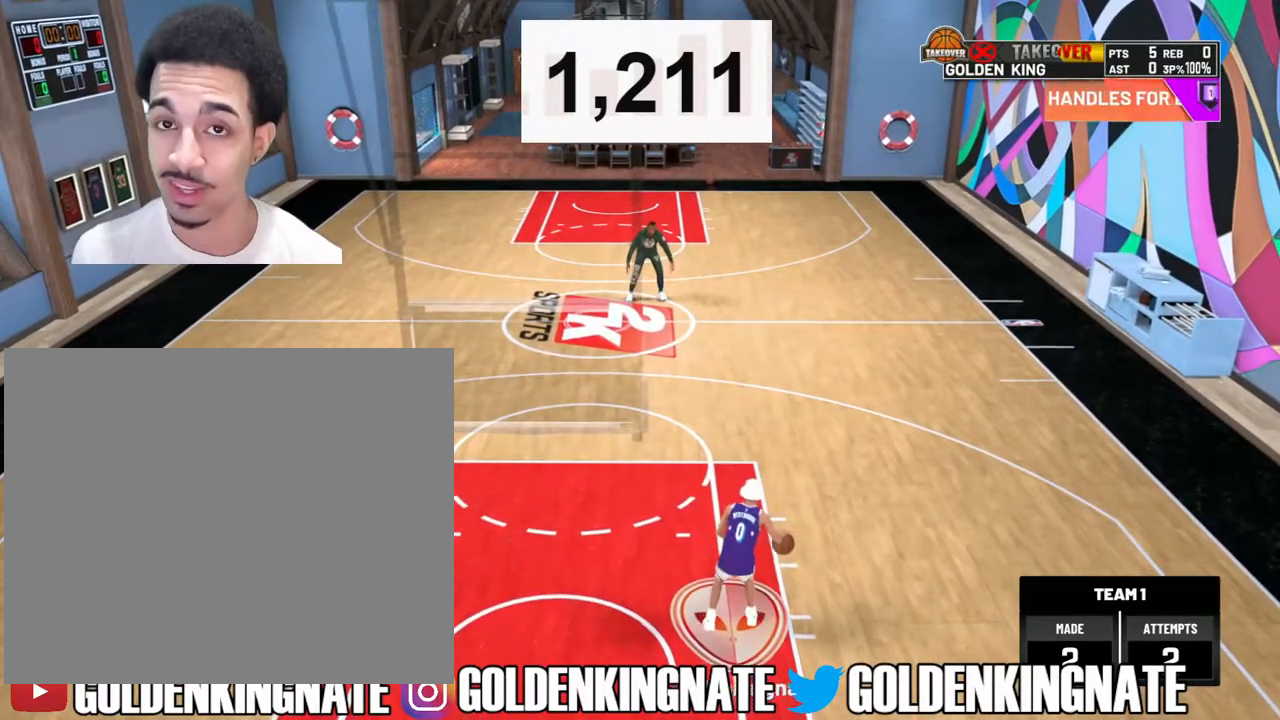
{"buttons": [], "left_stick": "center", "right_stick": "center", "events": [[50, "left_stick", "center"]]}
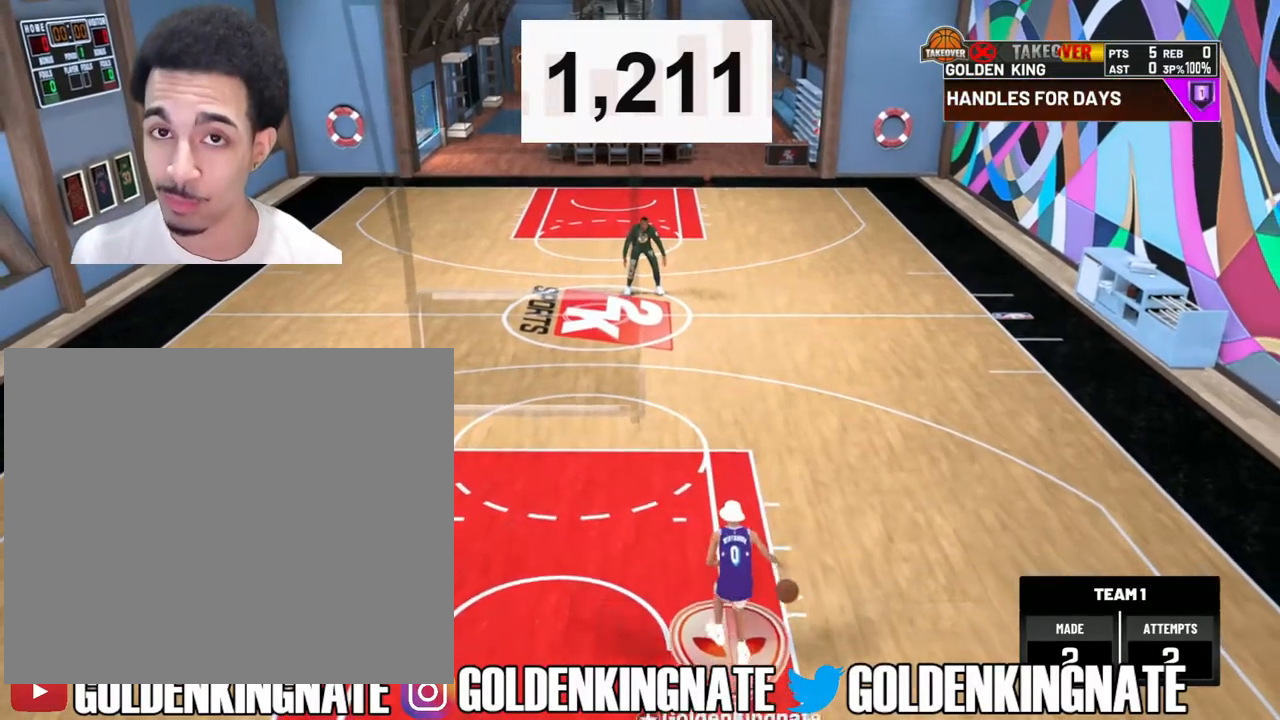
{"buttons": [], "left_stick": "center", "right_stick": "center", "events": []}
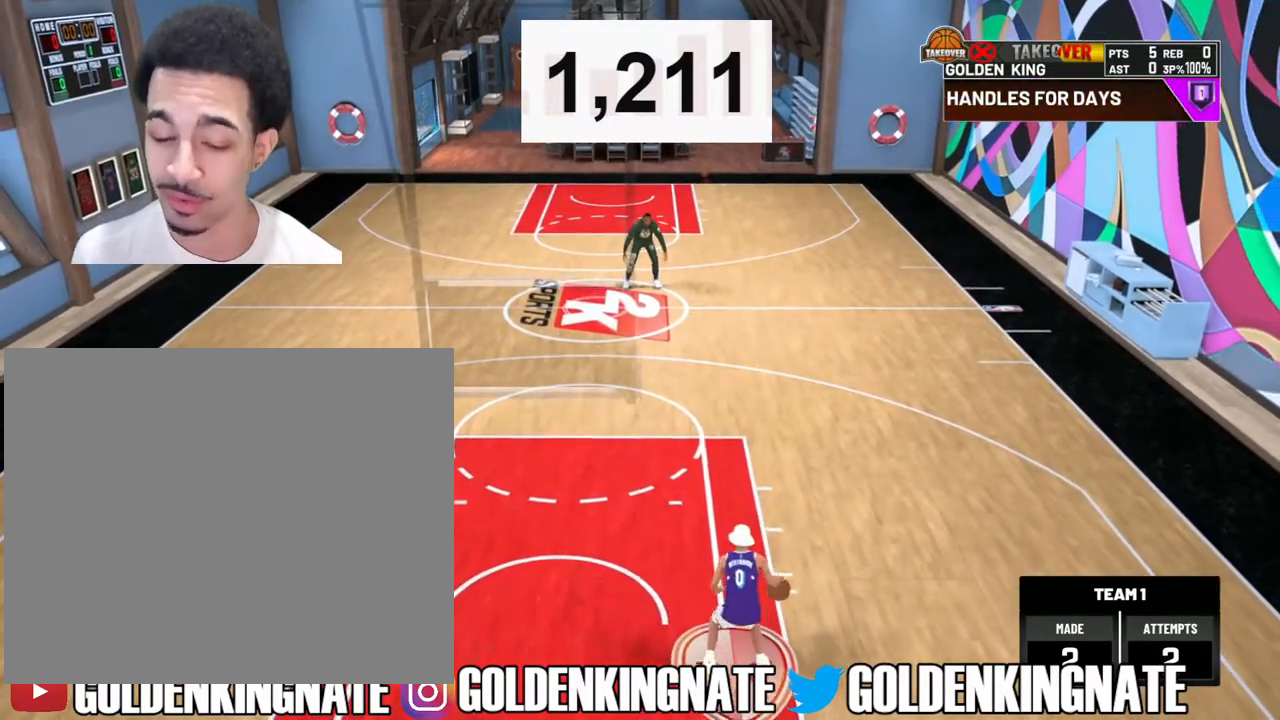
{"buttons": ["R2"], "left_stick": "up-left", "right_stick": "center", "events": [[167, "R2", "down"], [250, "right_stick", "down-left"], [350, "right_stick", "center"], [417, "left_stick", "up-left"]]}
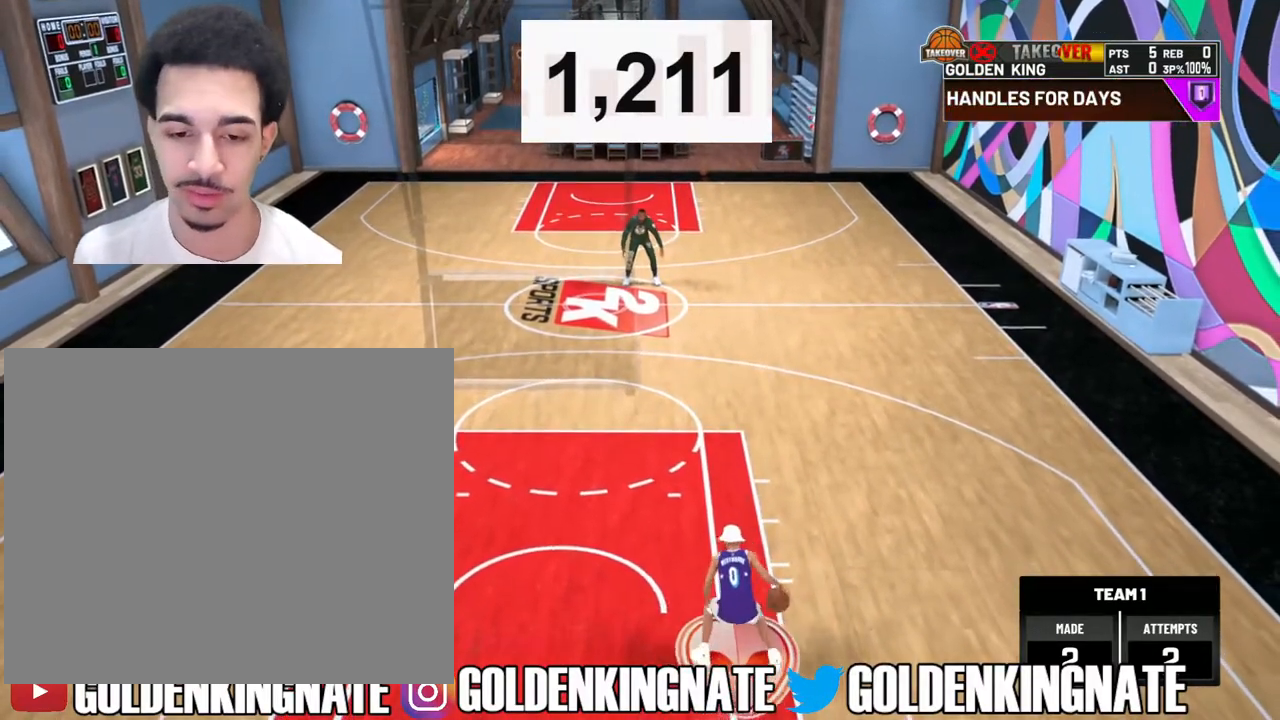
{"buttons": ["R2"], "left_stick": "center", "right_stick": "center", "events": [[133, "left_stick", "center"]]}
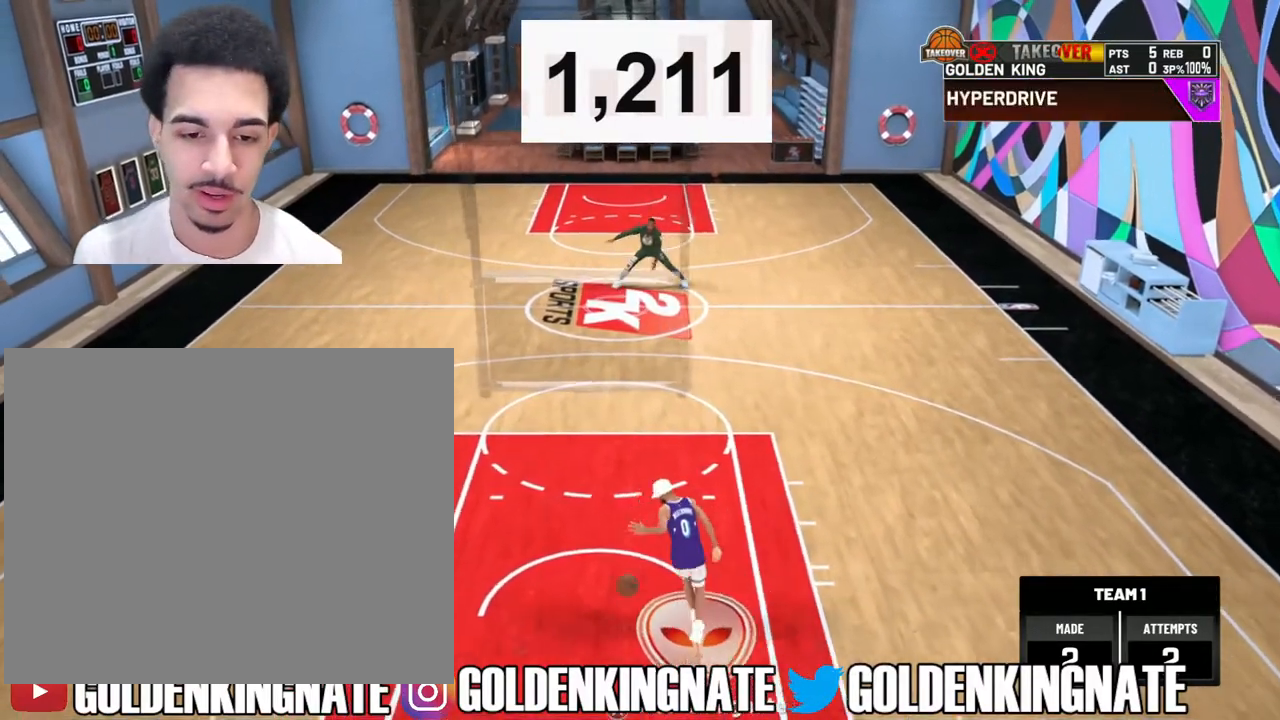
{"buttons": [], "left_stick": "right", "right_stick": "center", "events": [[333, "R2", "up"], [400, "left_stick", "right"]]}
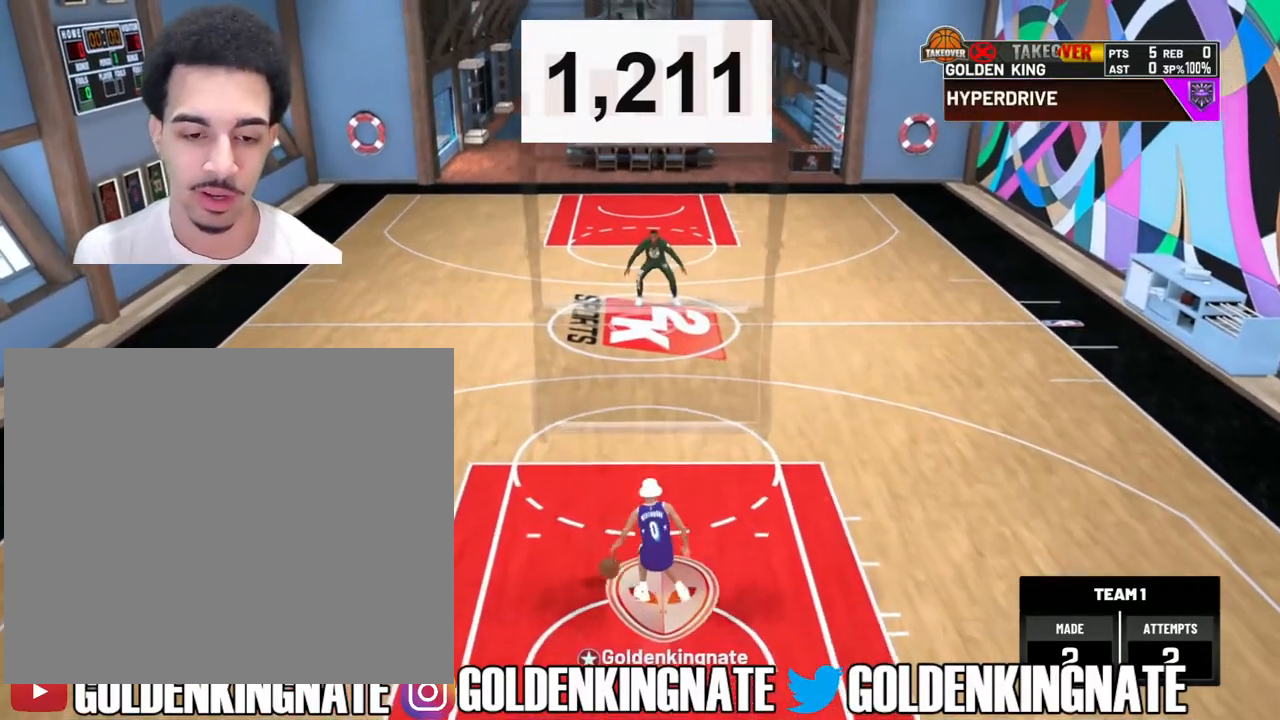
{"buttons": [], "left_stick": "center", "right_stick": "center", "events": [[317, "left_stick", "center"]]}
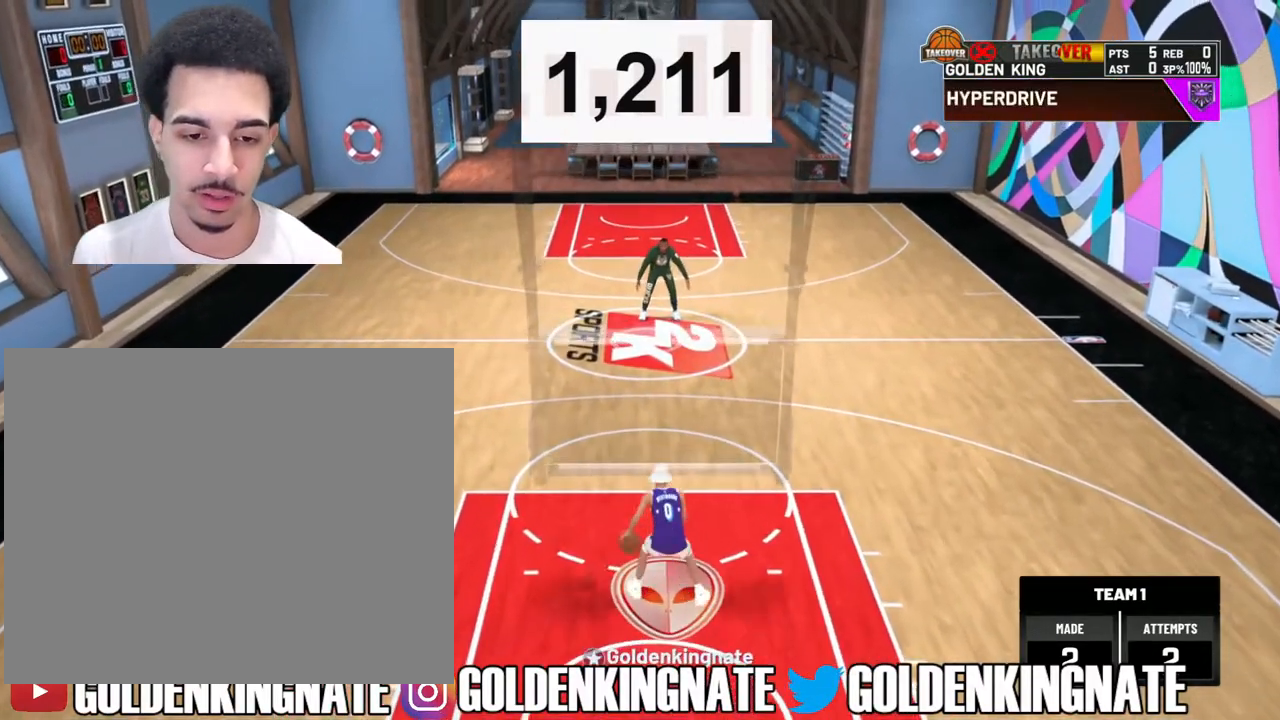
{"buttons": [], "left_stick": "center", "right_stick": "center", "events": []}
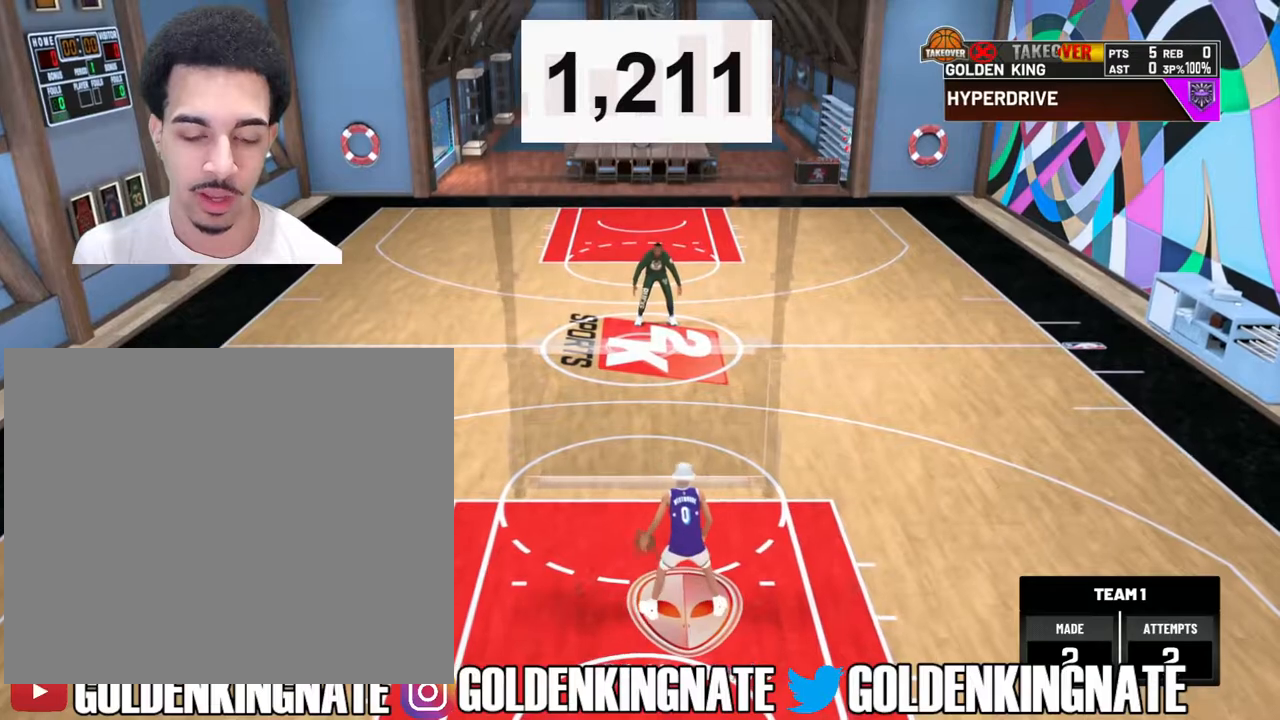
{"buttons": [], "left_stick": "center", "right_stick": "center", "events": [[150, "left_stick", "left"], [417, "left_stick", "center"]]}
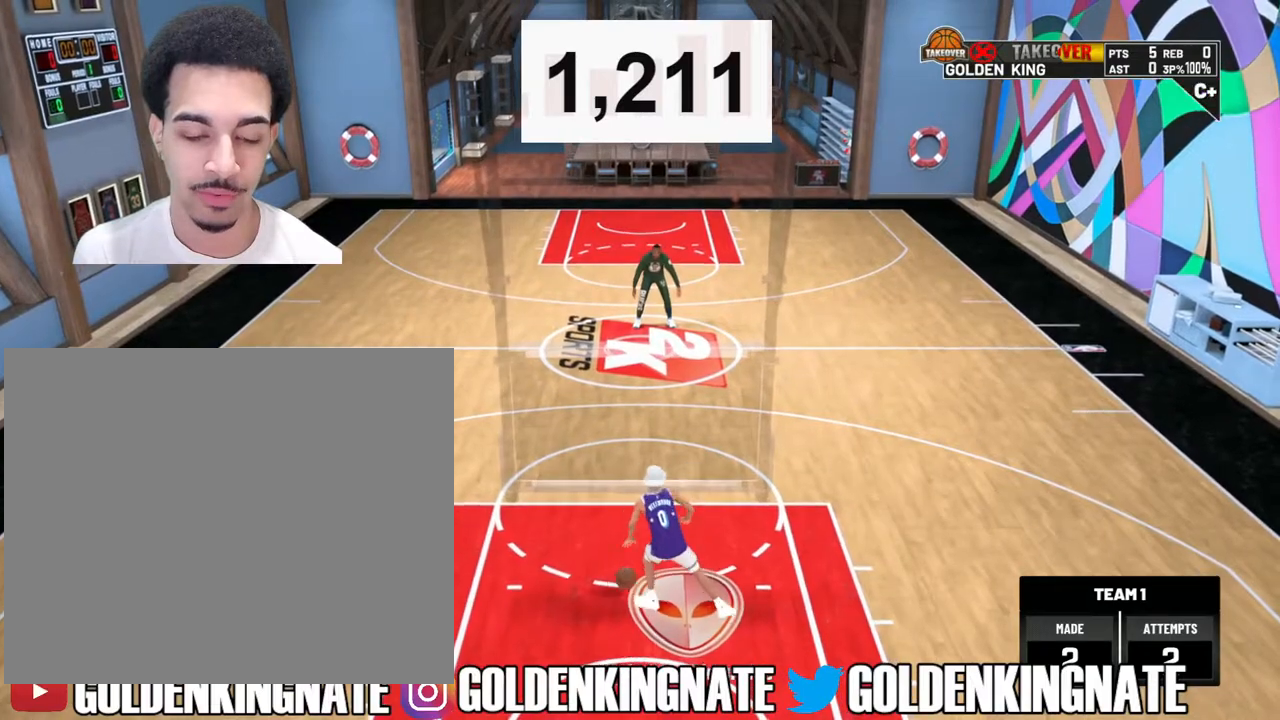
{"buttons": [], "left_stick": "center", "right_stick": "center", "events": []}
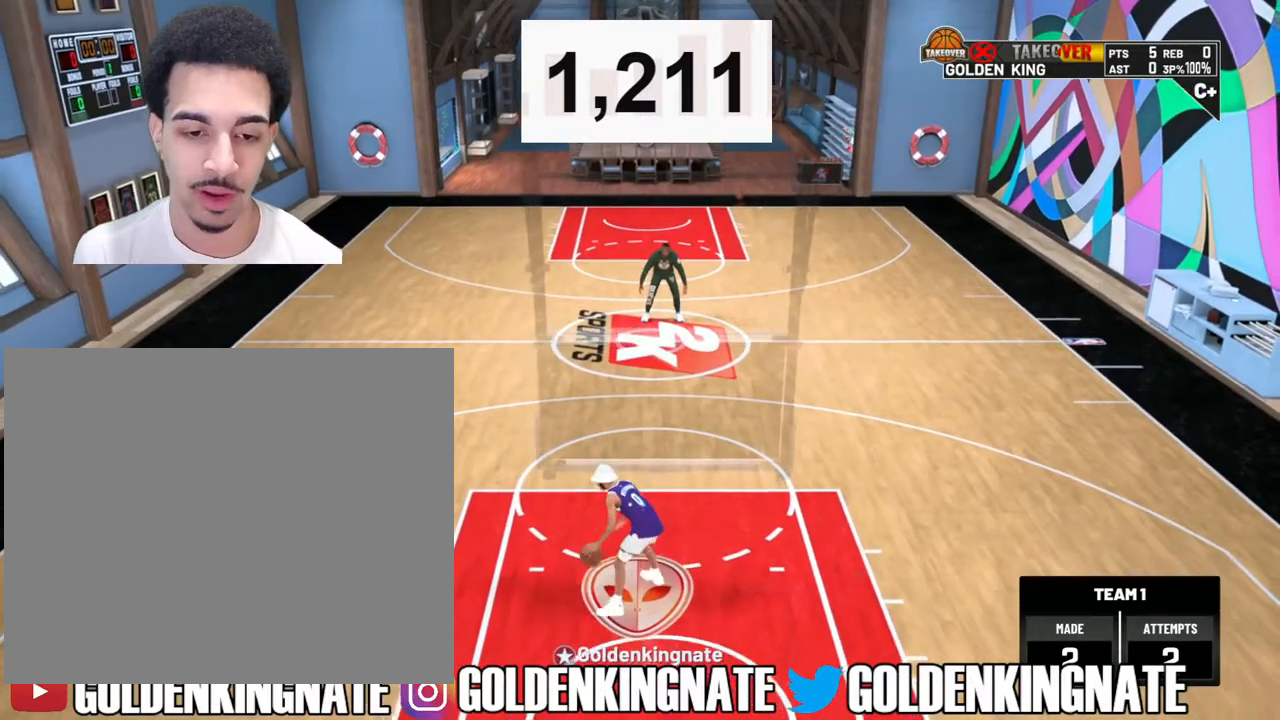
{"buttons": [], "left_stick": "center", "right_stick": "center", "events": []}
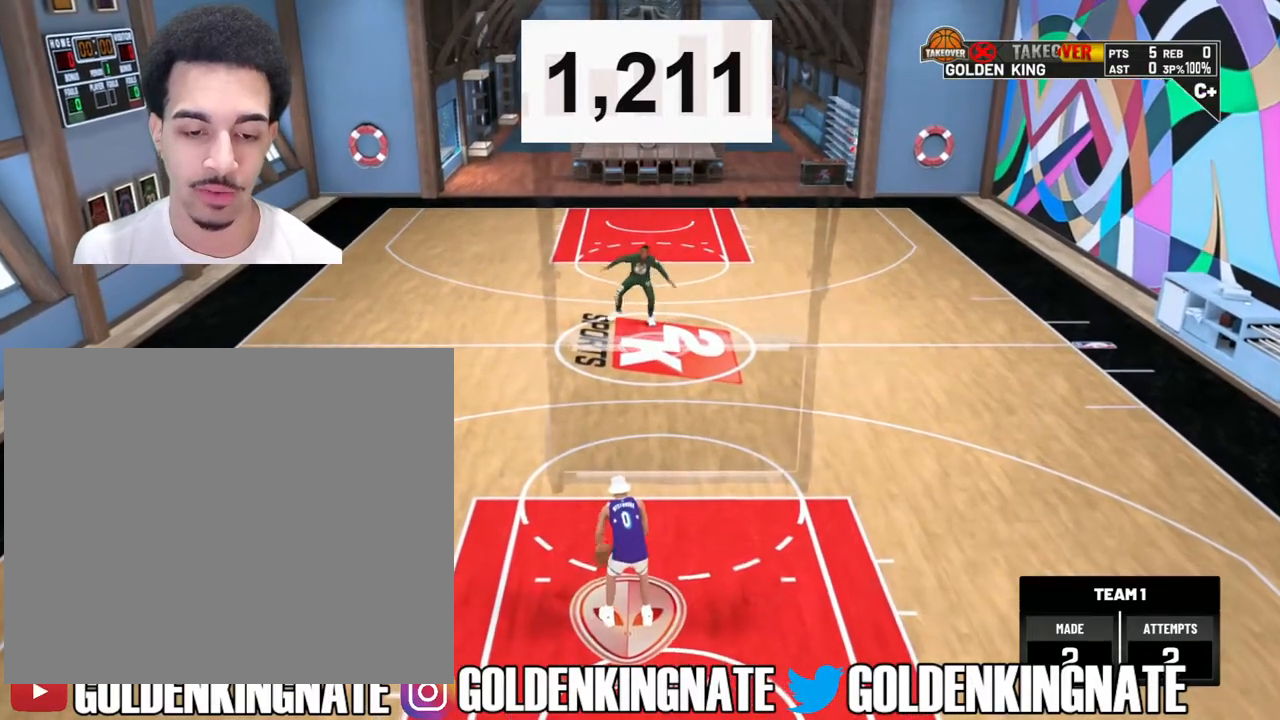
{"buttons": [], "left_stick": "center", "right_stick": "center", "events": []}
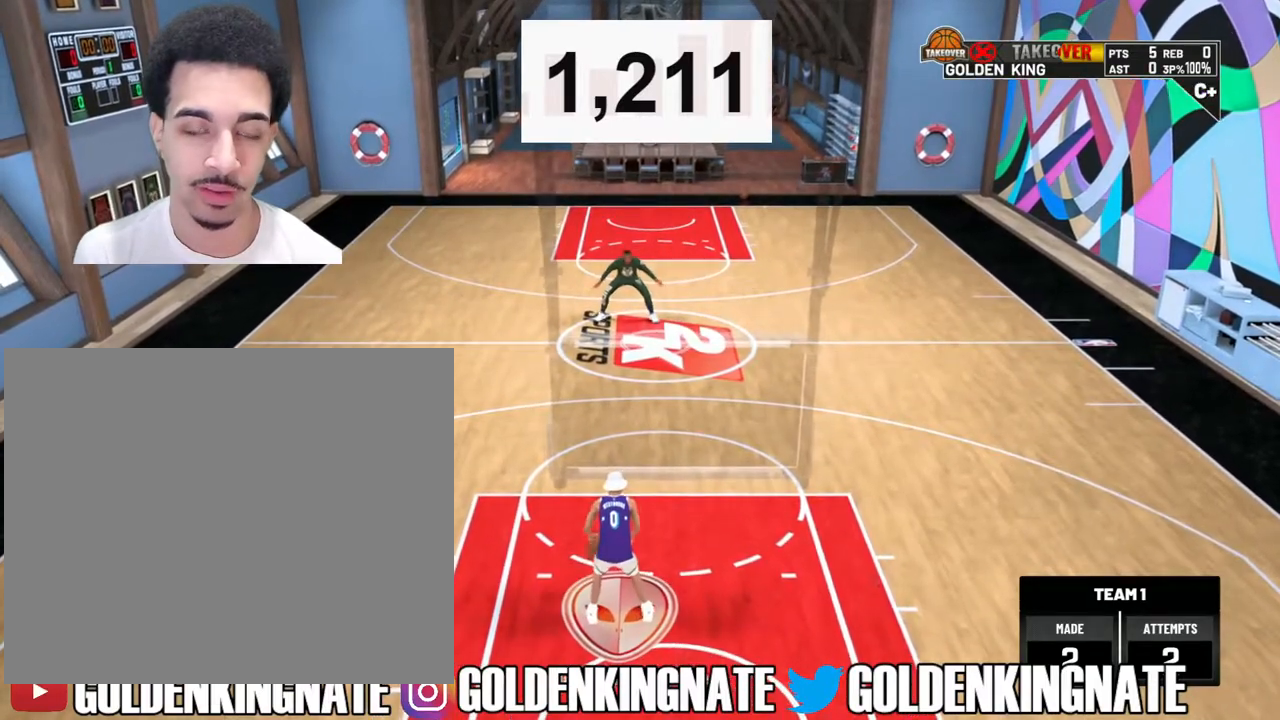
{"buttons": ["R2"], "left_stick": "center", "right_stick": "center", "events": [[450, "R2", "down"]]}
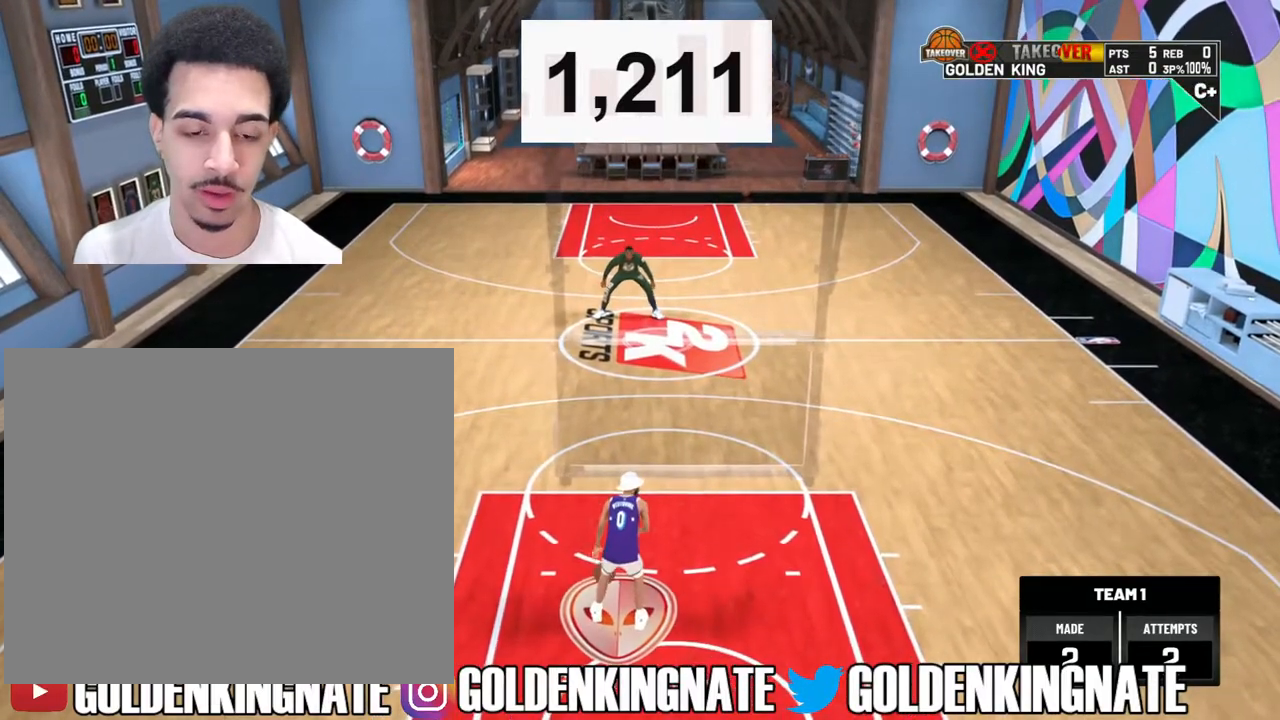
{"buttons": ["R2"], "left_stick": "up-right", "right_stick": "center", "events": [[150, "right_stick", "down-right"], [267, "right_stick", "center"], [400, "left_stick", "up-right"]]}
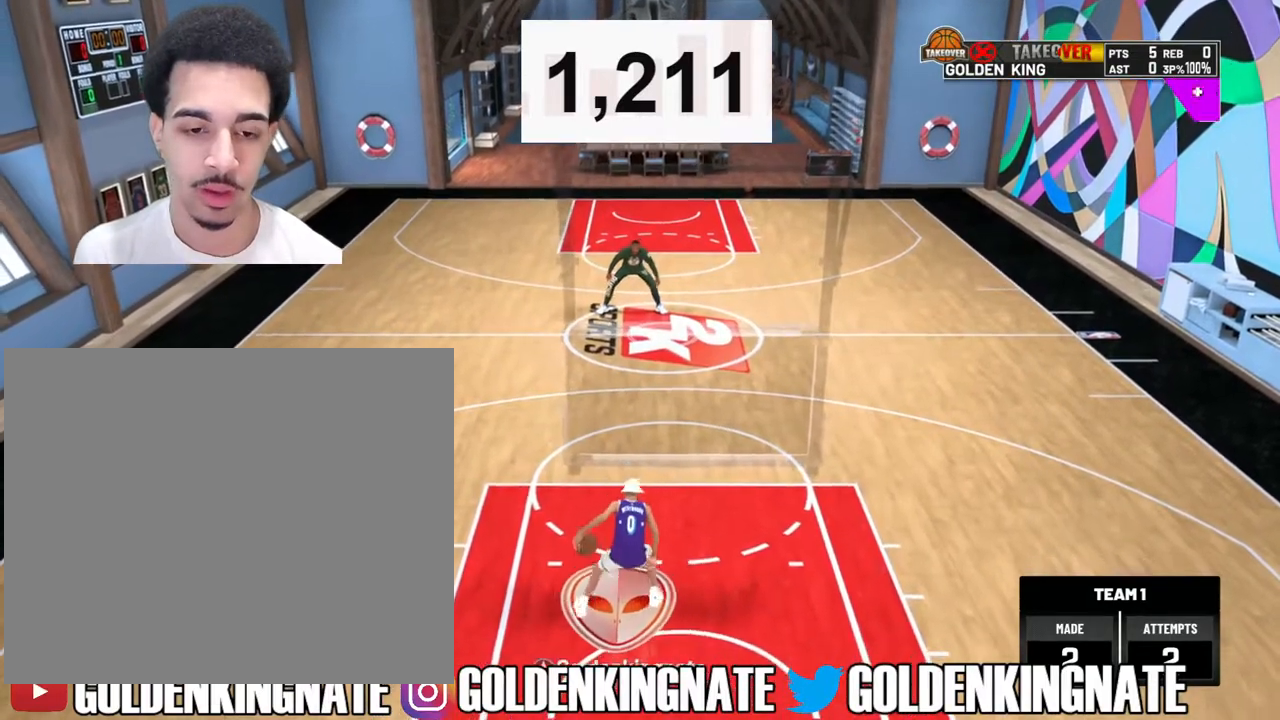
{"buttons": ["R2"], "left_stick": "center", "right_stick": "center", "events": [[67, "left_stick", "center"]]}
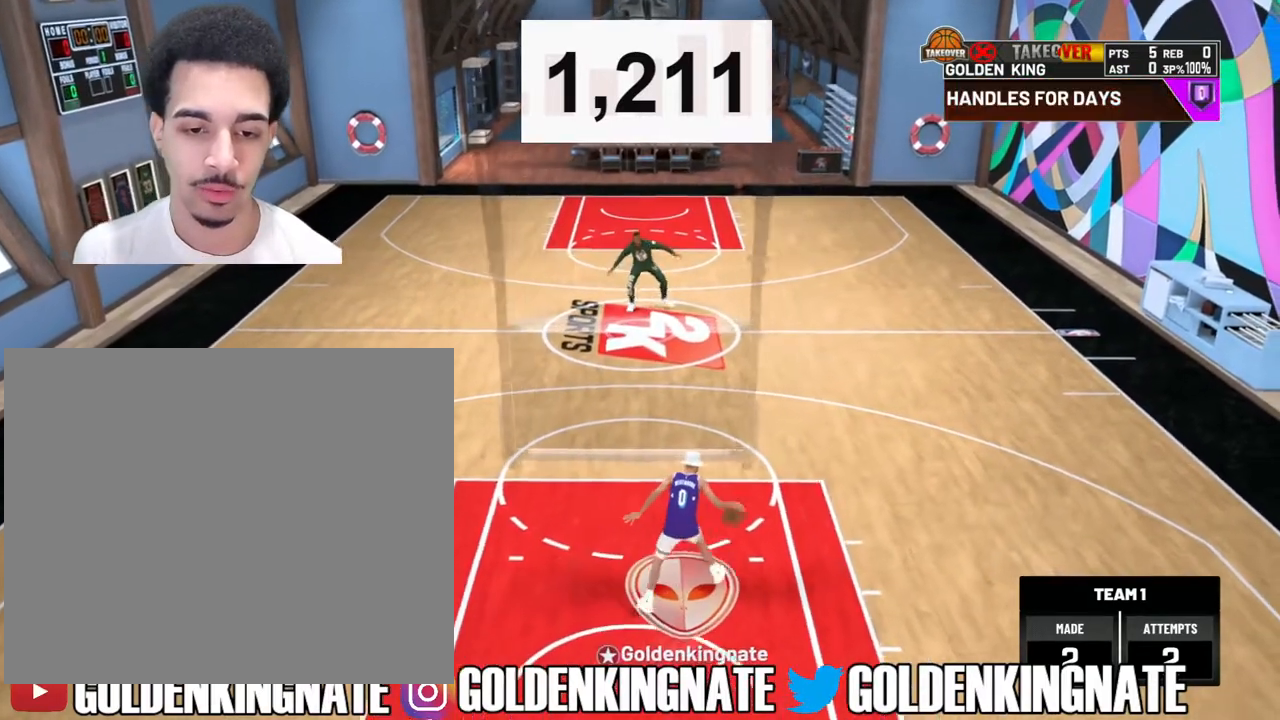
{"buttons": [], "left_stick": "center", "right_stick": "center", "events": [[267, "R2", "up"], [333, "right_stick", "down-left"], [483, "right_stick", "center"]]}
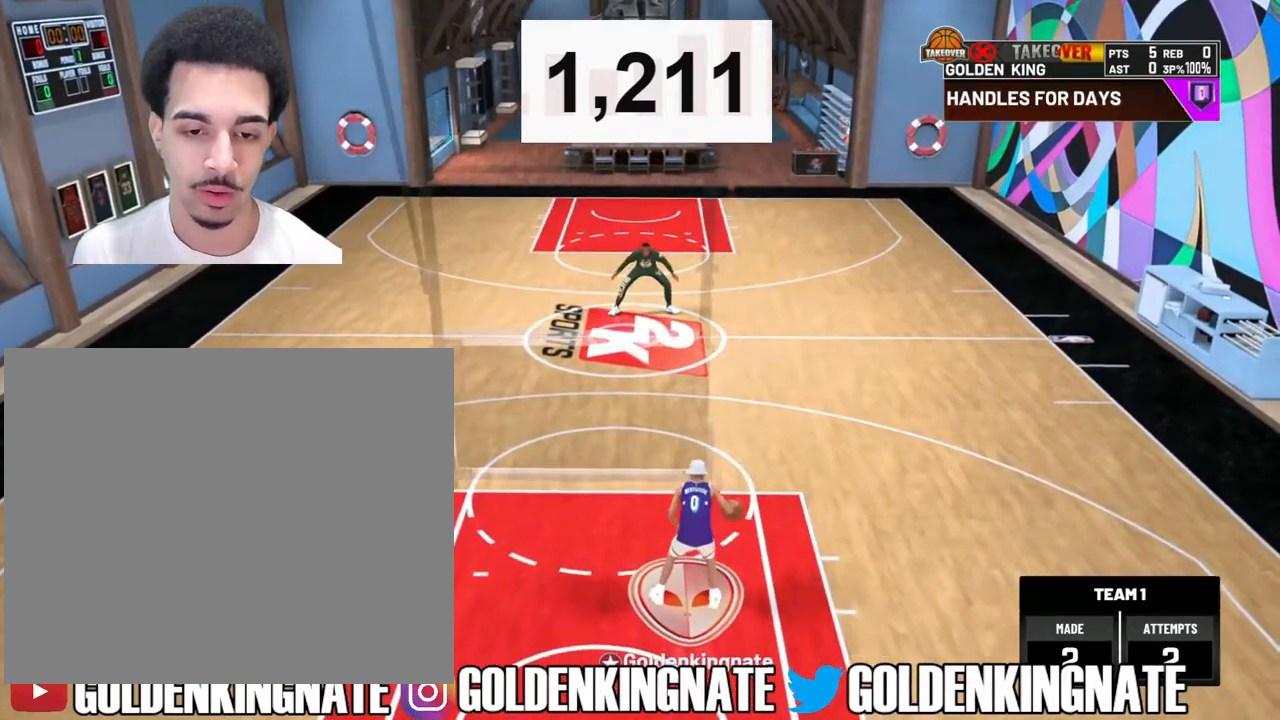
{"buttons": [], "left_stick": "center", "right_stick": "center", "events": []}
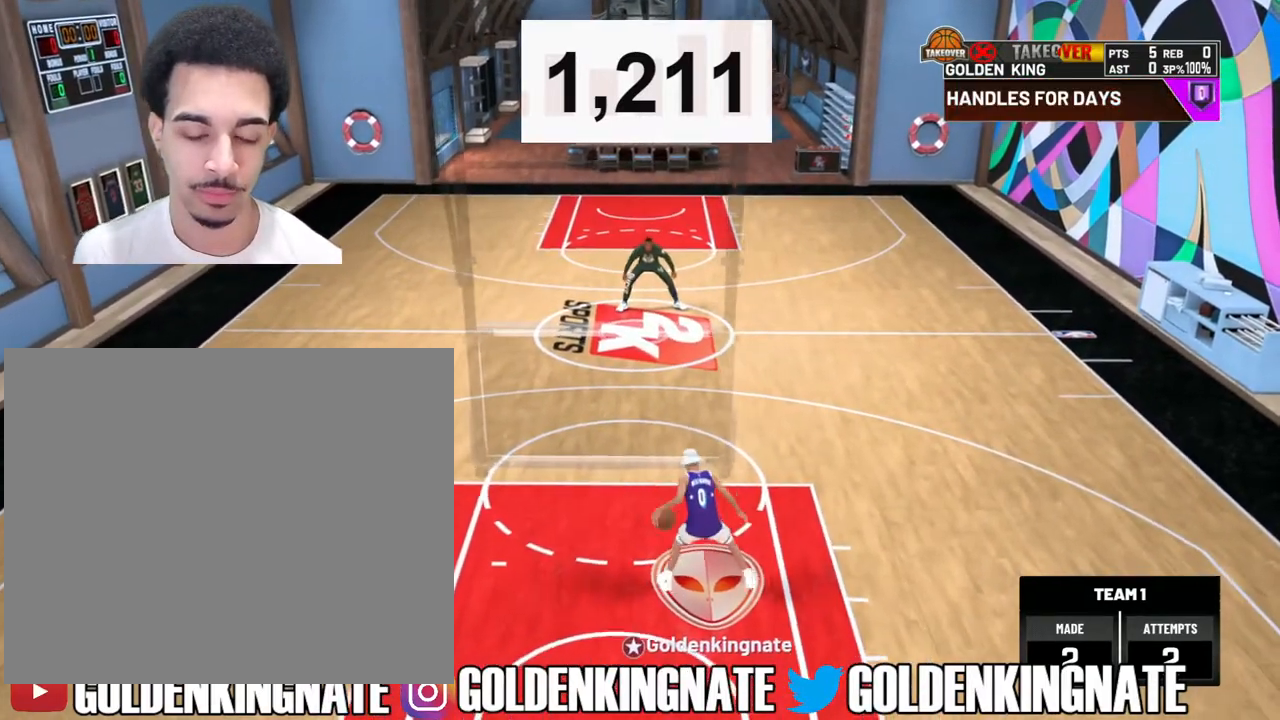
{"buttons": ["R2"], "left_stick": "center", "right_stick": "center", "events": [[83, "R2", "down"], [100, "right_stick", "down-right"], [250, "right_stick", "center"], [283, "left_stick", "up-right"], [483, "left_stick", "center"]]}
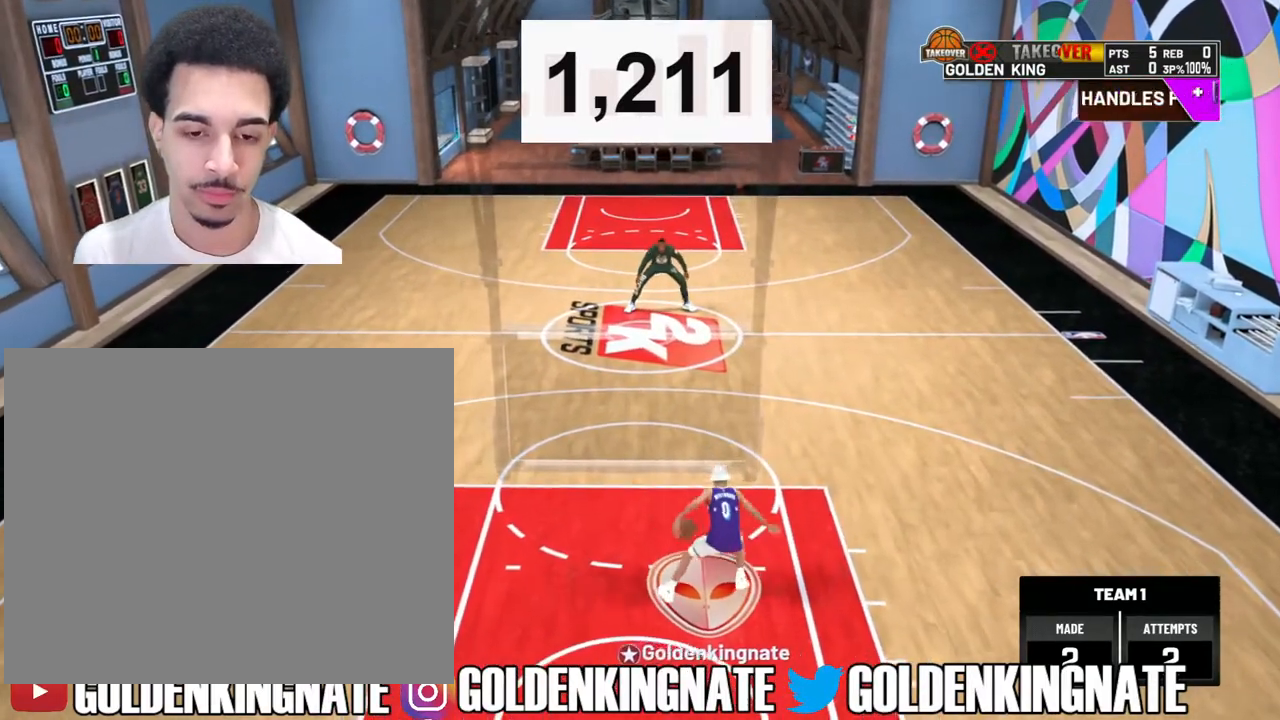
{"buttons": ["R2"], "left_stick": "center", "right_stick": "center", "events": []}
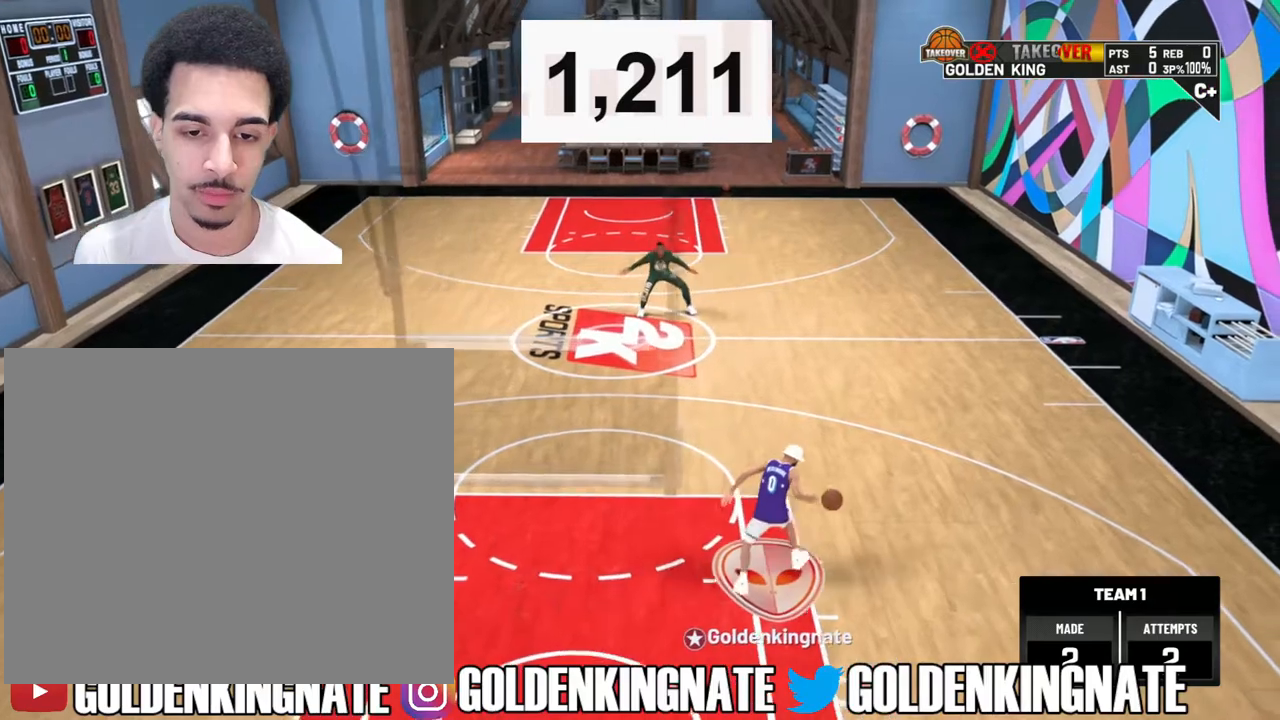
{"buttons": [], "left_stick": "down", "right_stick": "center", "events": [[133, "R2", "up"], [267, "left_stick", "down"]]}
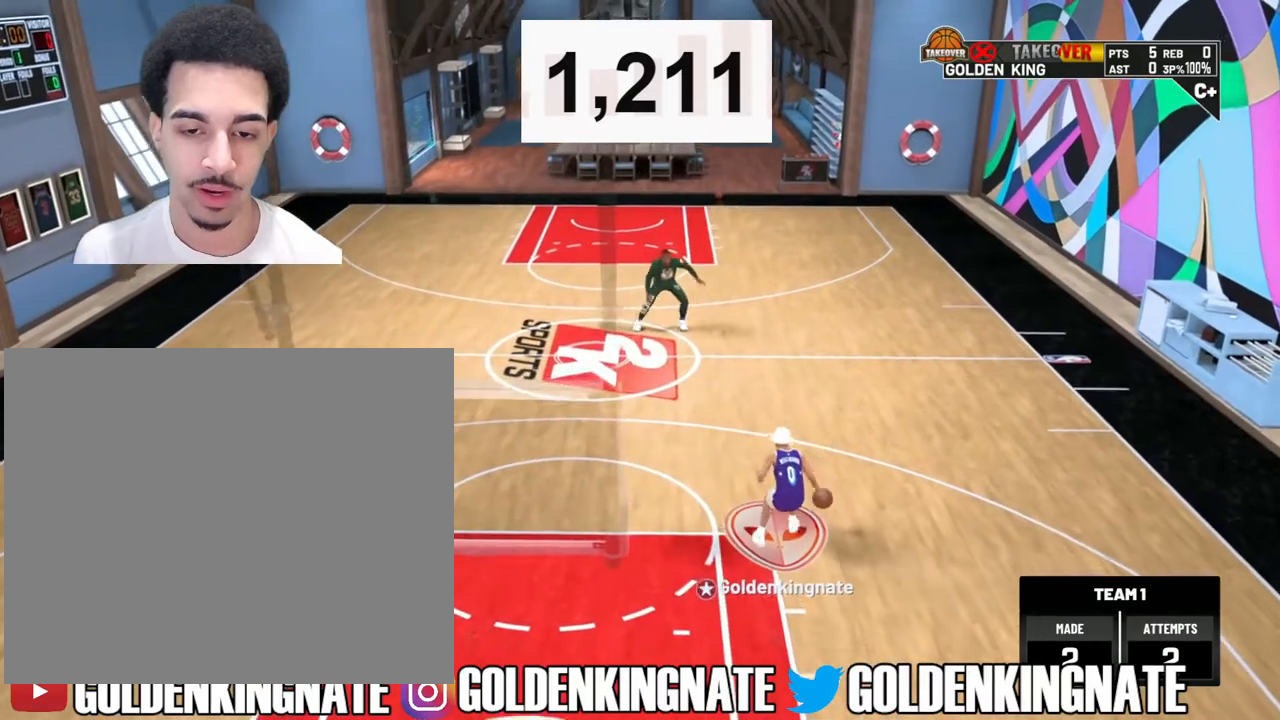
{"buttons": [], "left_stick": "down-left", "right_stick": "center", "events": [[267, "left_stick", "down-left"]]}
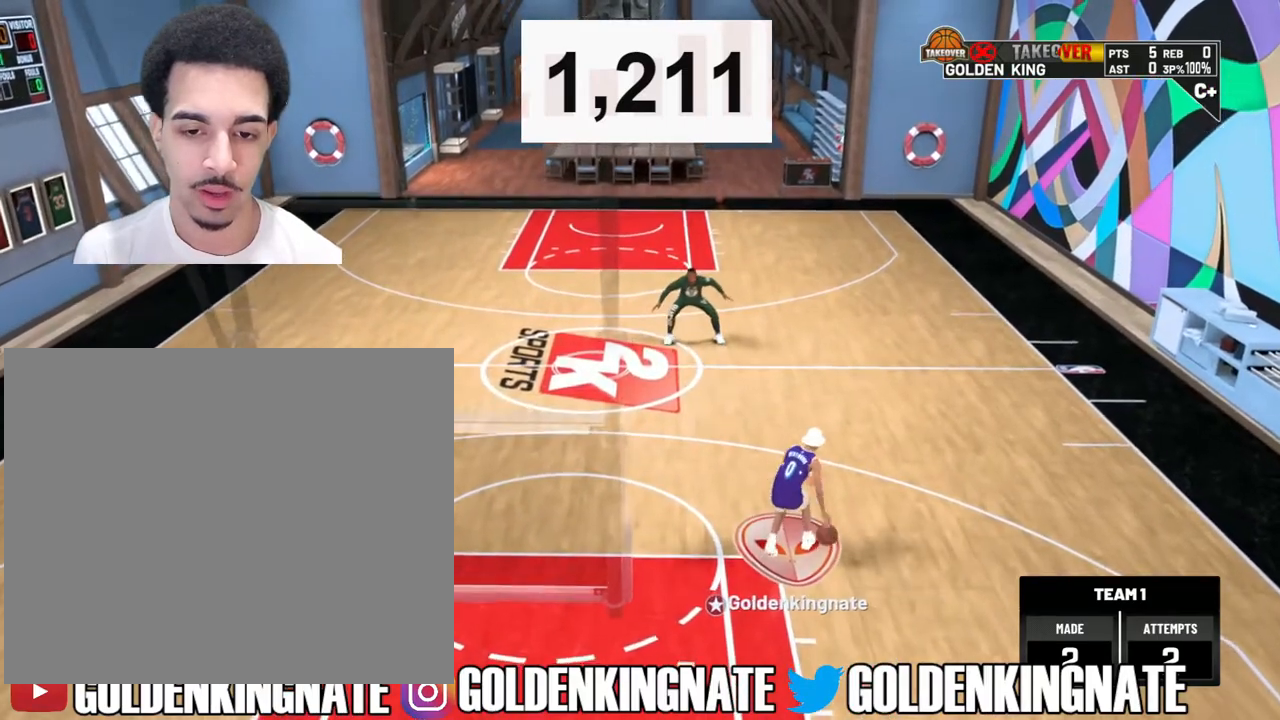
{"buttons": [], "left_stick": "down-left", "right_stick": "center", "events": []}
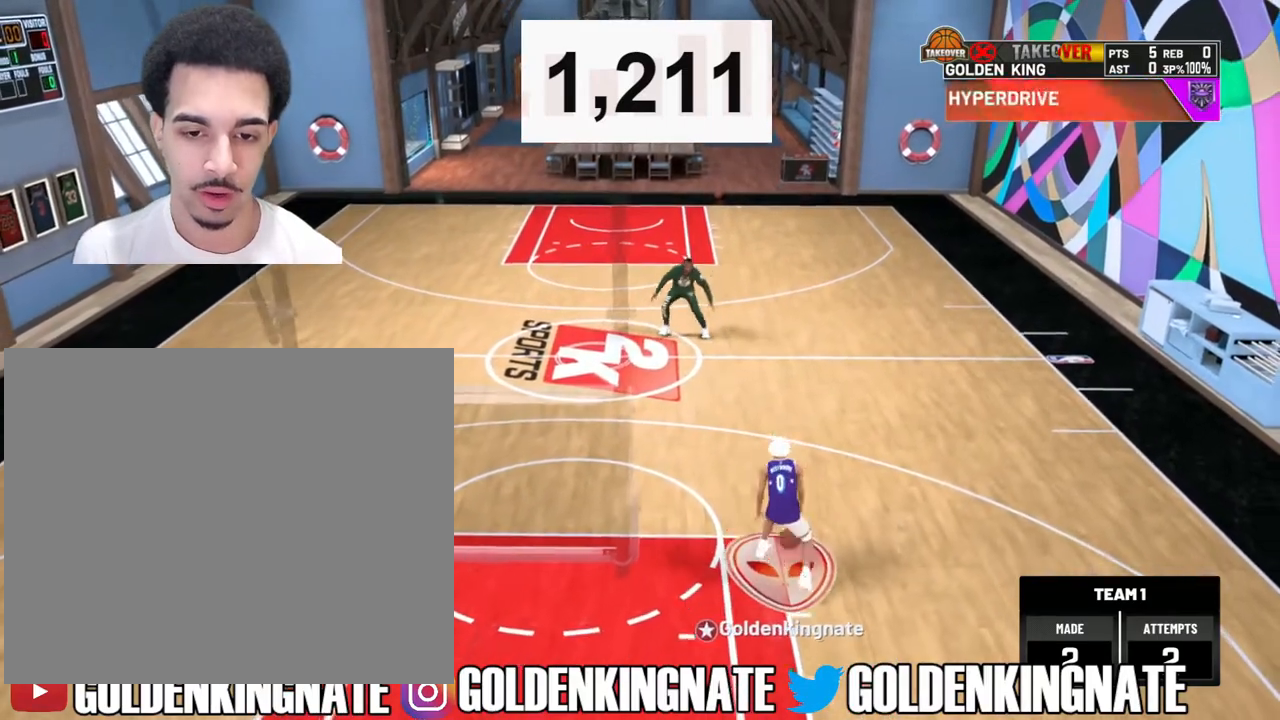
{"buttons": [], "left_stick": "center", "right_stick": "center", "events": [[83, "left_stick", "left"], [183, "left_stick", "center"]]}
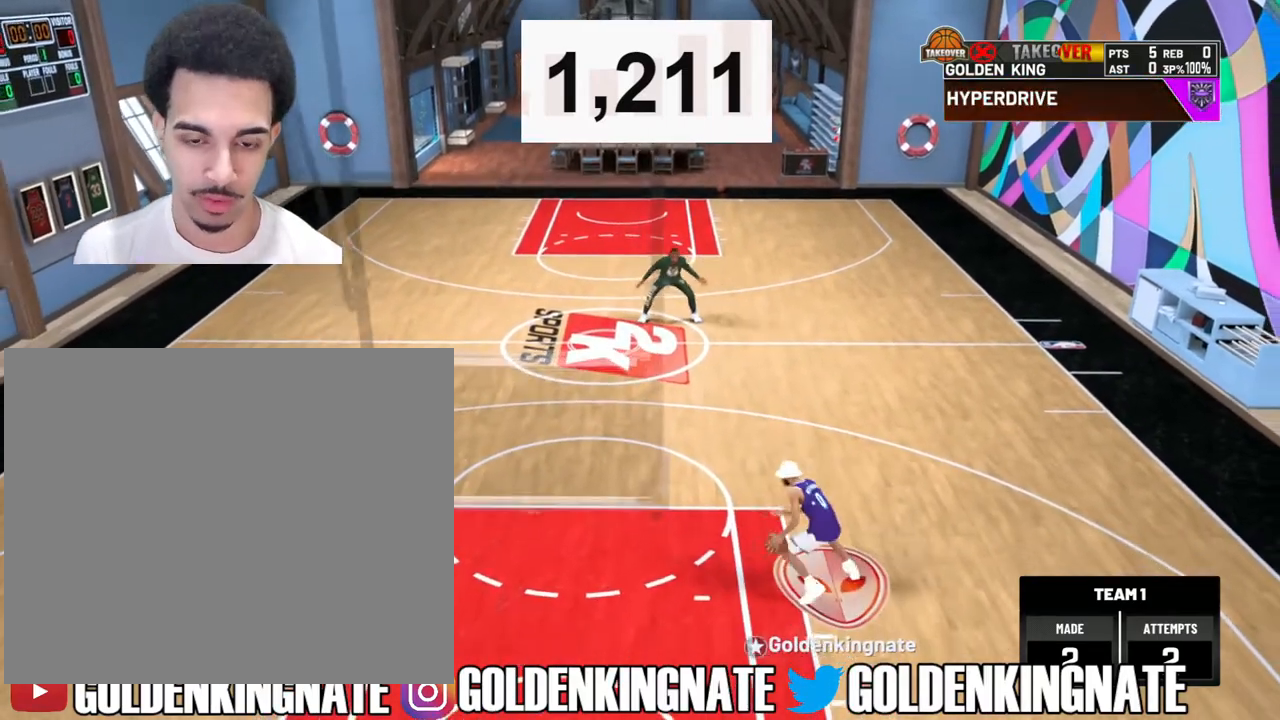
{"buttons": [], "left_stick": "center", "right_stick": "center", "events": []}
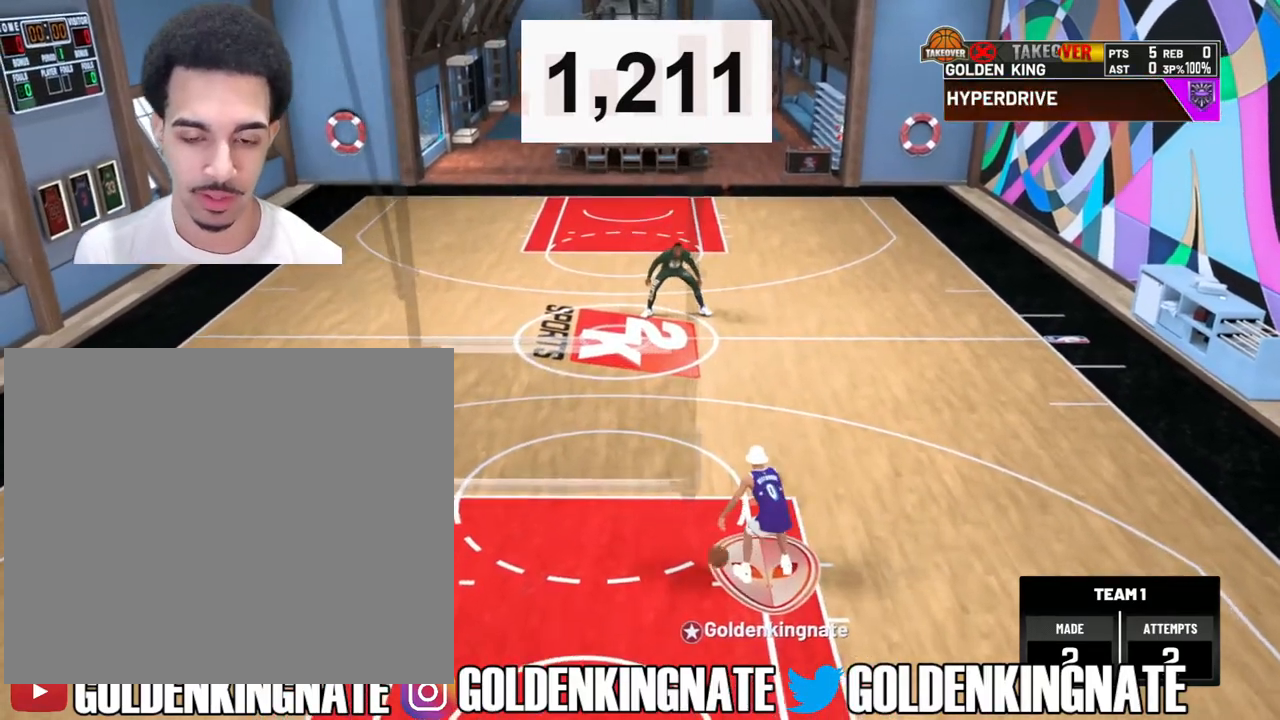
{"buttons": [], "left_stick": "center", "right_stick": "center", "events": []}
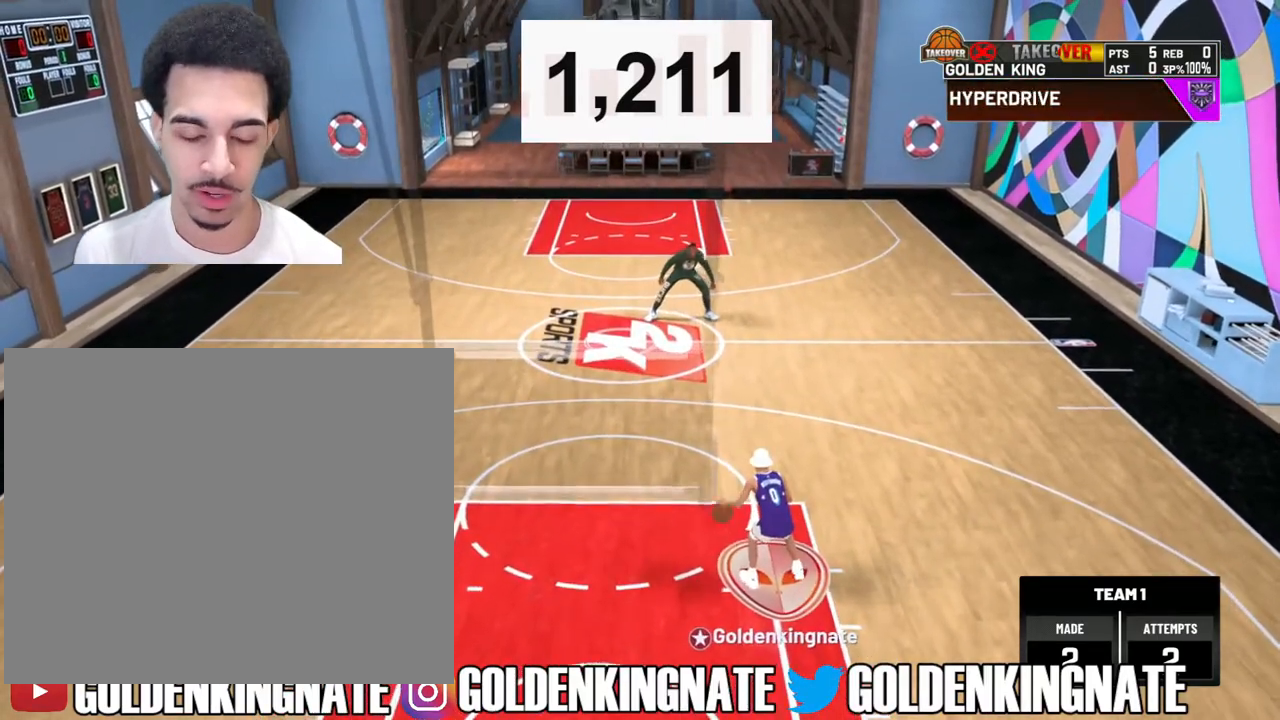
{"buttons": ["R2"], "left_stick": "center", "right_stick": "center", "events": [[483, "R2", "down"]]}